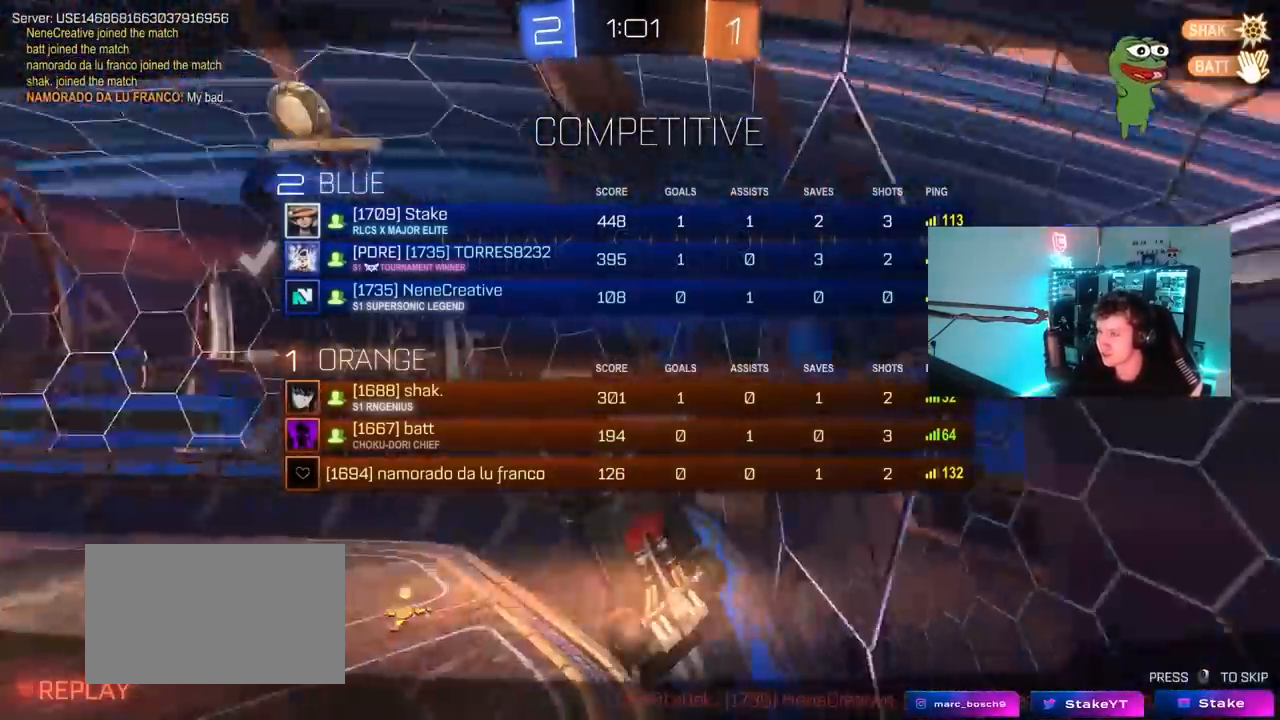
Gameplay with keyboard and mouse; each line is a JSON object with the keys and mouse buttons held at the frame after it. "events" lists presses ("down") and releases ("up") of "1", "2", "3", "4", "5", "a", "alt", "c", "caps_lock", "ctrl", "d", "e", "f", "g", "q", "r", "s", "shift", "space", "t", "tab", "v", "w", "x", "z", "mouse_left", "mouse_wheel" and "mouse_right" between this image and that frame as [ms after this image, input, new state], when the widget could be followed in between. "mouse_left", "mouse_wheel", "mouse_right" = the "left", "wheel", "right" buttons of the "mouse" list. No other keys are recorded. "wheel" means that the mouse wheel is clicked or scrolled. "mouse_move" is the direction in which the mouse moves at that frame (one of eight, or "still"), when it could be read.
{"keys": [], "mouse": [], "mouse_move": "still", "events": [[267, "w", "up"], [300, "tab", "up"], [350, "a", "up"]]}
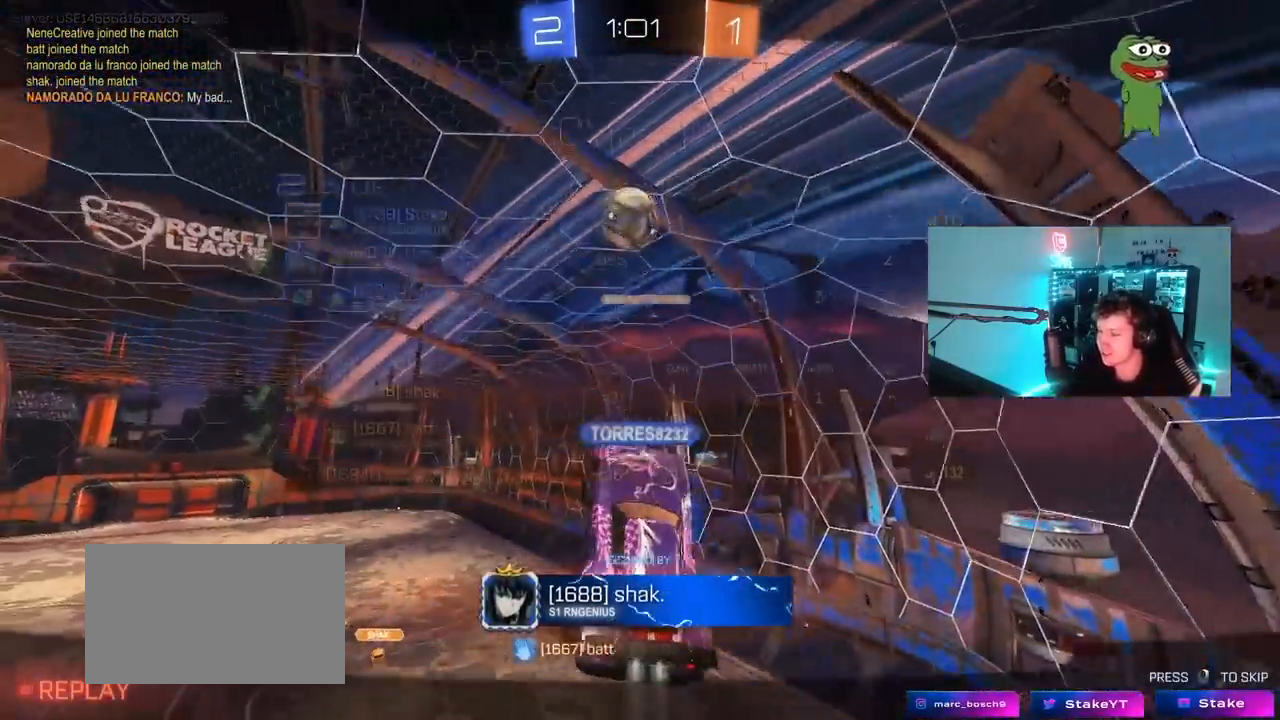
{"keys": [], "mouse": [], "mouse_move": "still", "events": []}
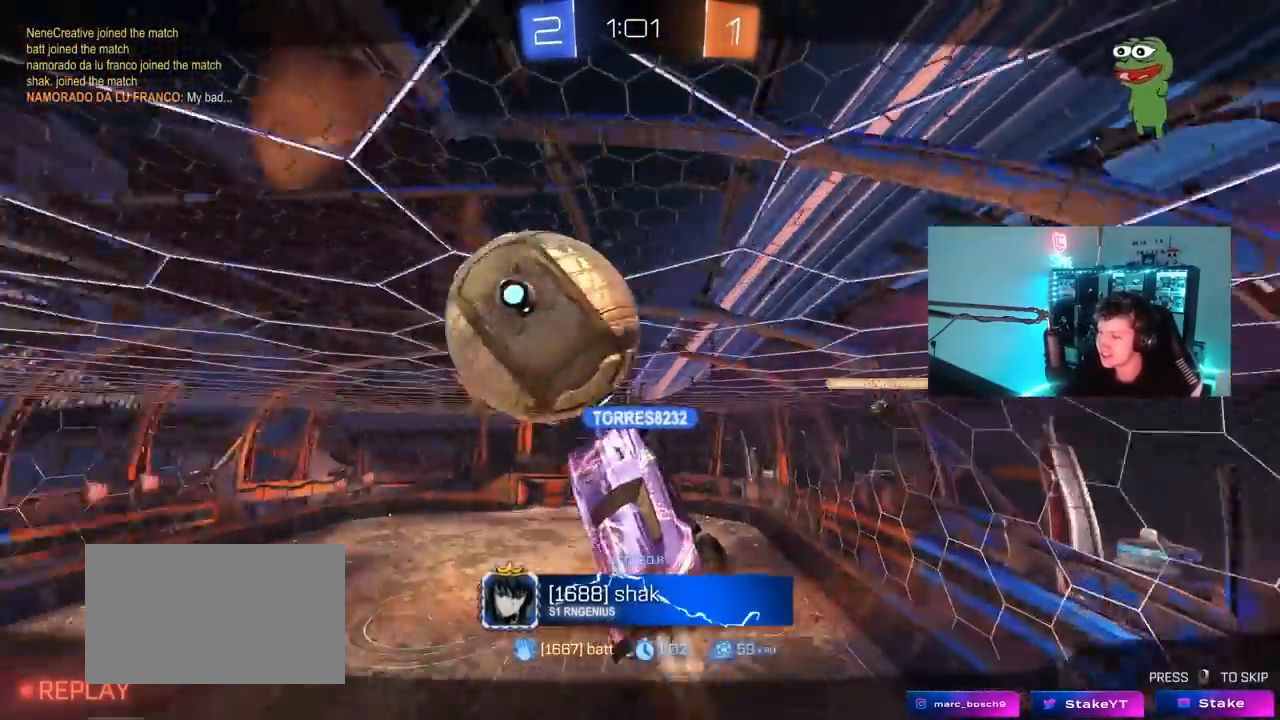
{"keys": [], "mouse": [], "mouse_move": "still", "events": []}
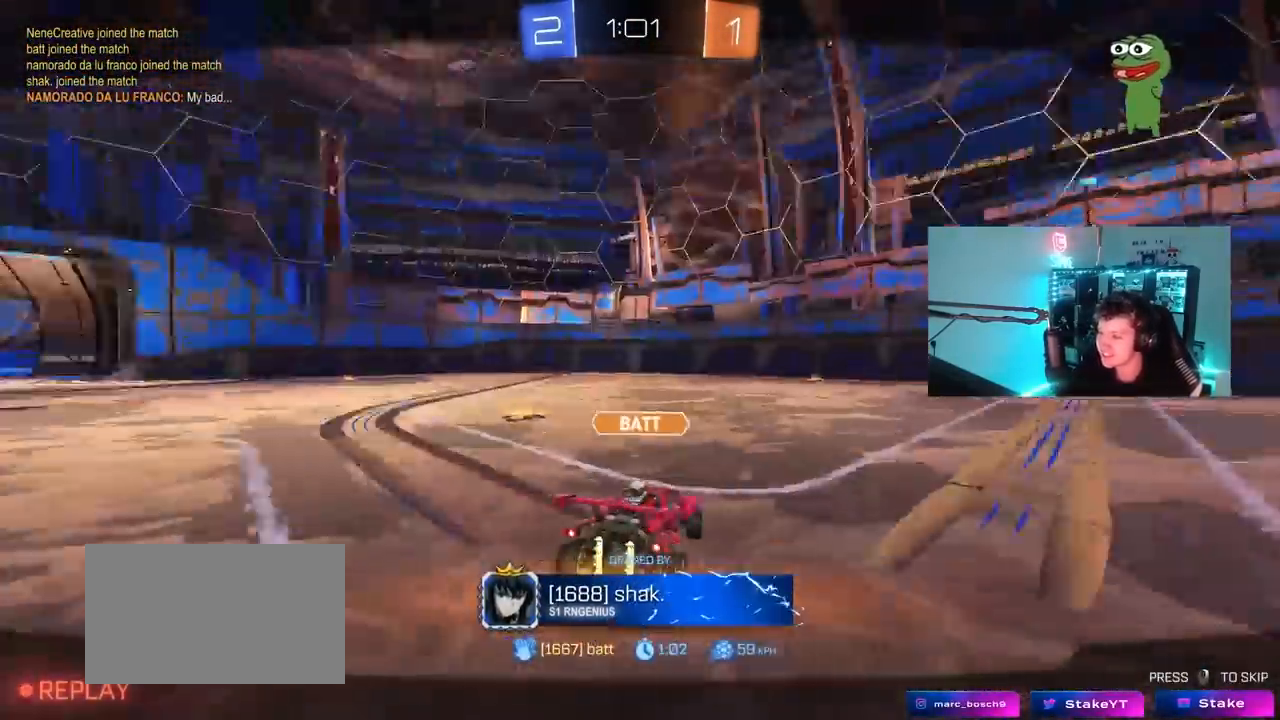
{"keys": [], "mouse": [], "mouse_move": "still", "events": []}
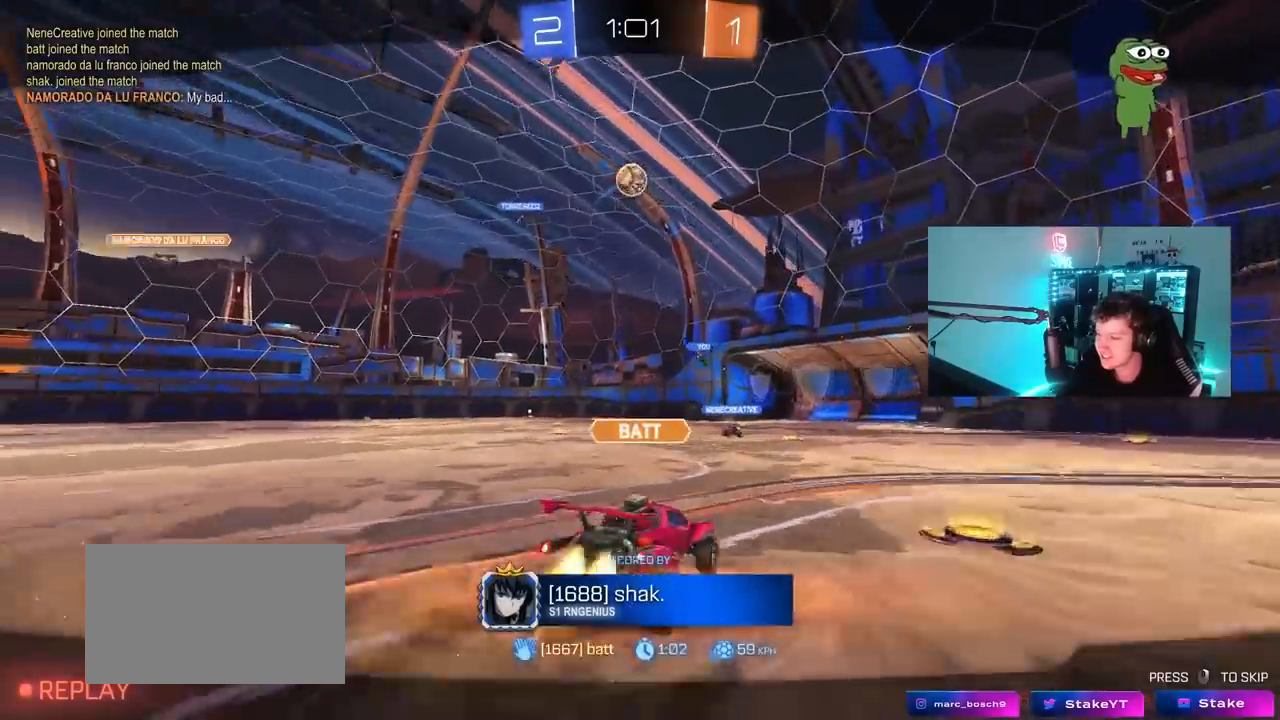
{"keys": [], "mouse": [], "mouse_move": "still", "events": []}
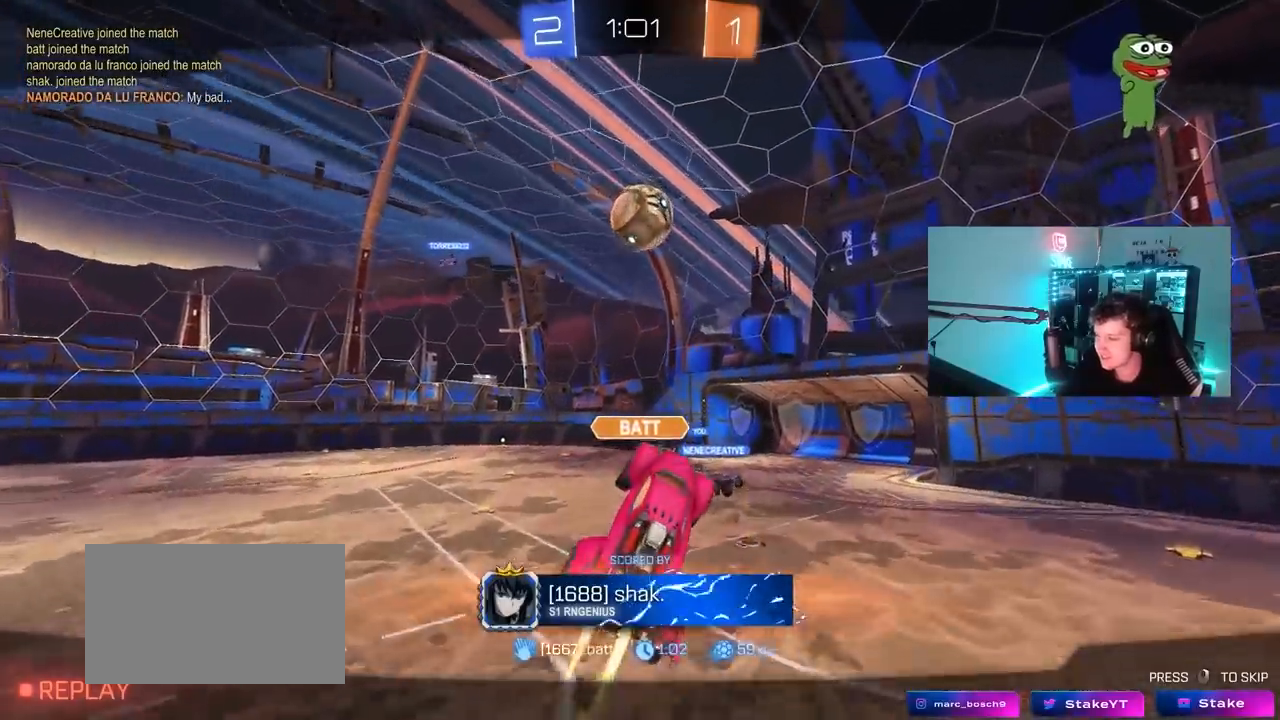
{"keys": [], "mouse": [], "mouse_move": "still", "events": []}
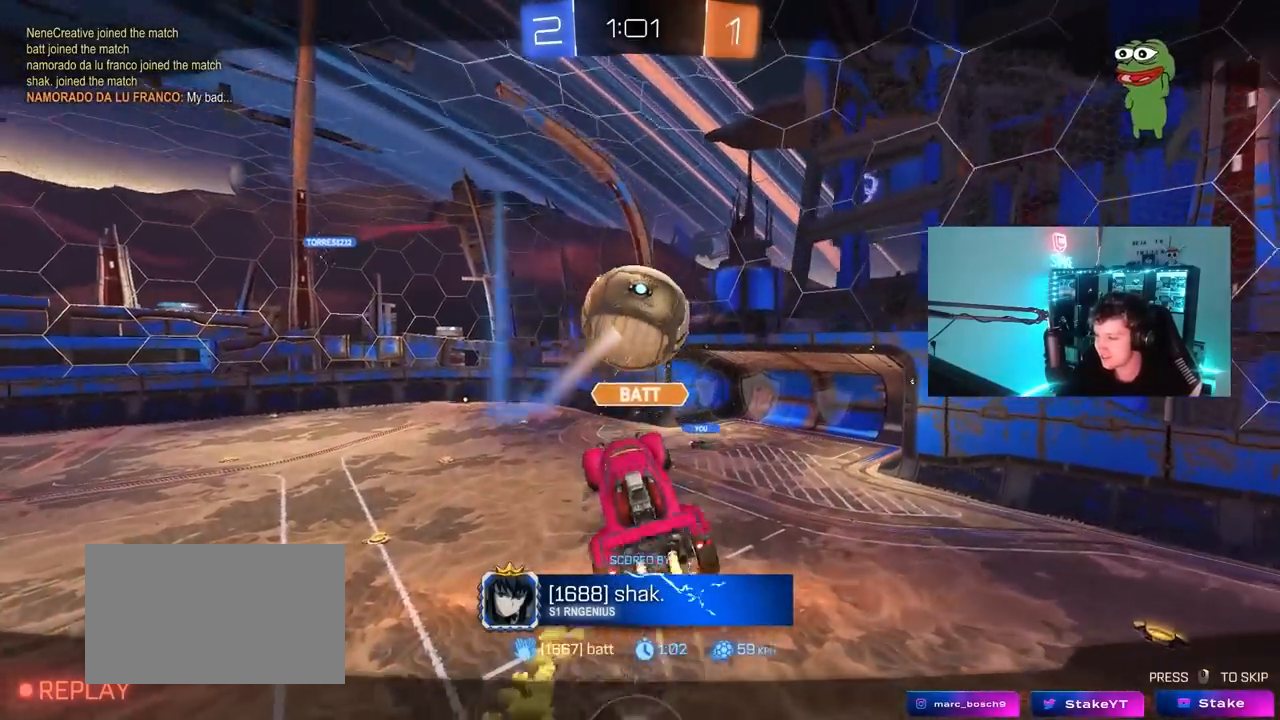
{"keys": [], "mouse": [], "mouse_move": "still", "events": []}
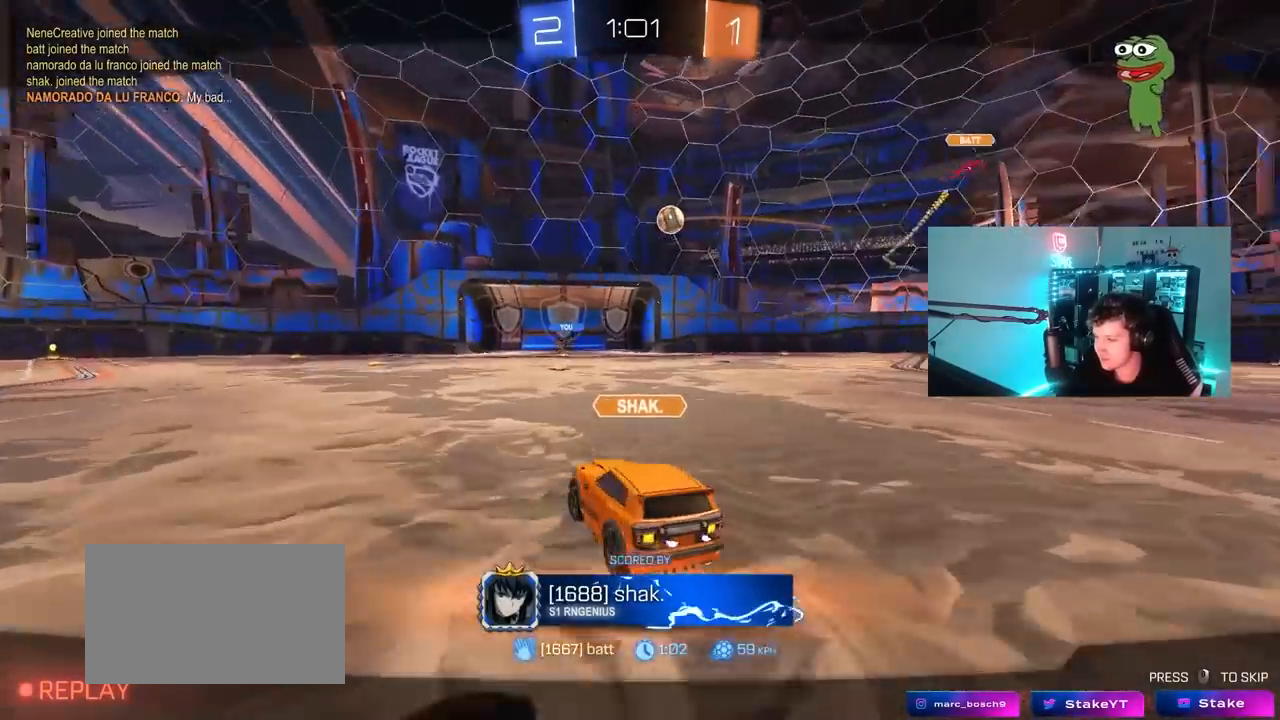
{"keys": [], "mouse": [], "mouse_move": "still", "events": []}
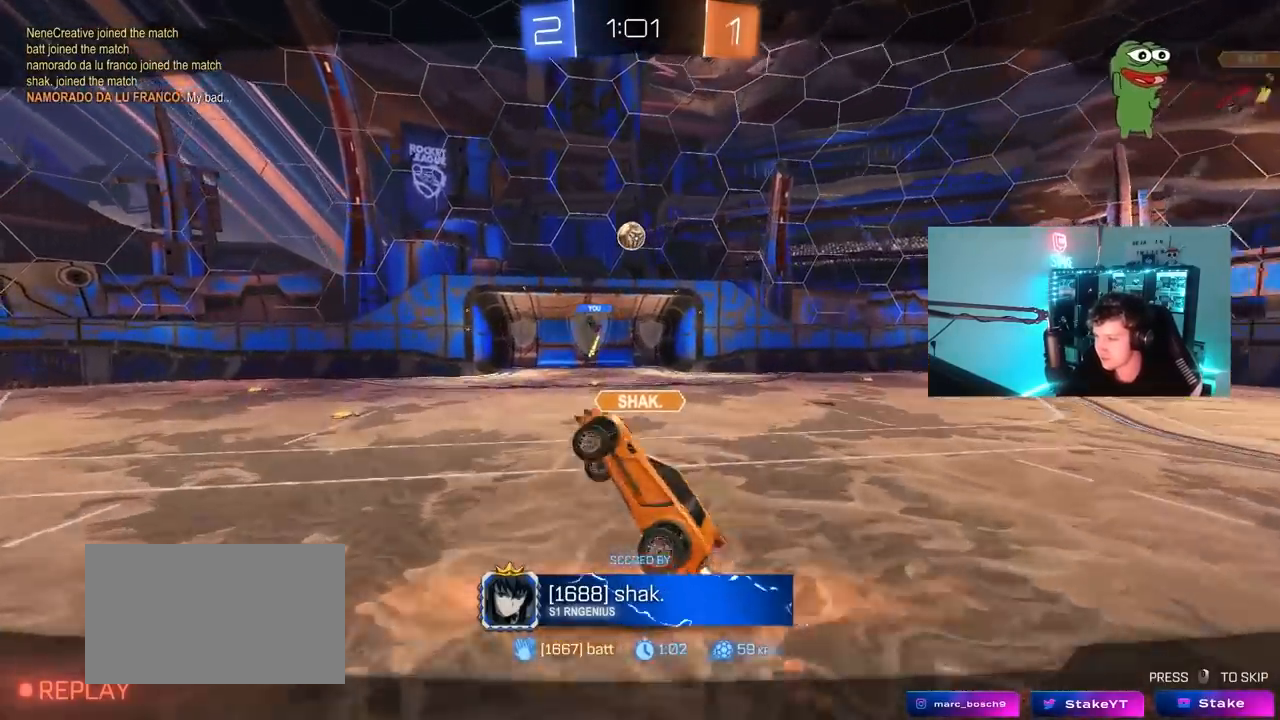
{"keys": [], "mouse": [], "mouse_move": "still", "events": []}
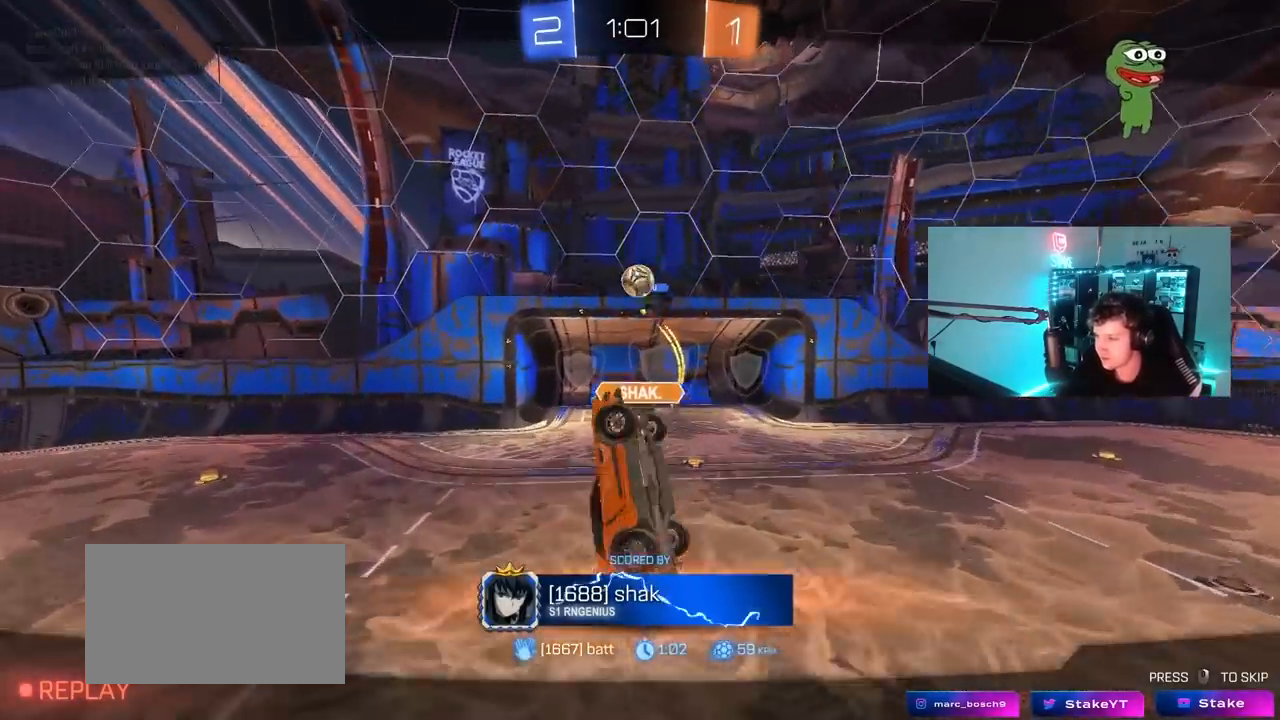
{"keys": ["tab"], "mouse": ["right"], "mouse_move": "still", "events": [[83, "mouse_right", "down"], [267, "mouse_right", "up"], [317, "mouse_right", "down"], [317, "tab", "down"]]}
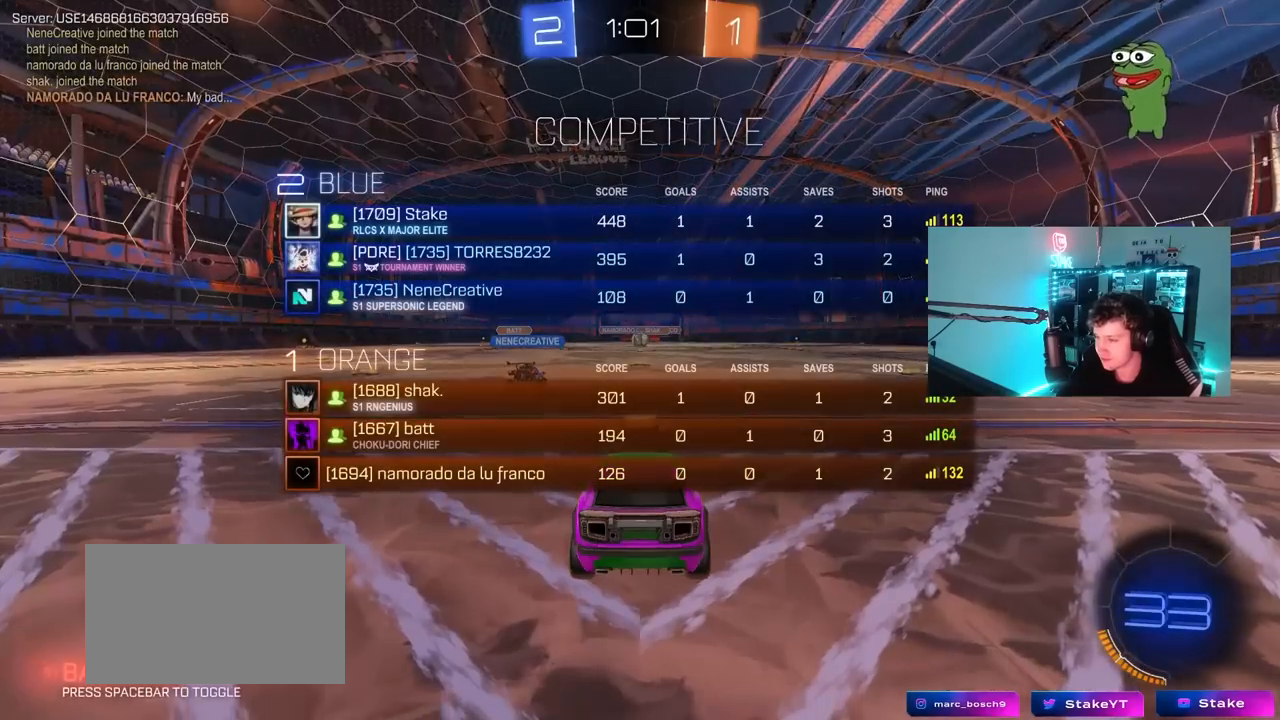
{"keys": ["tab"], "mouse": [], "mouse_move": "still", "events": [[50, "mouse_right", "up"], [83, "mouse_right", "down"], [183, "mouse_right", "up"]]}
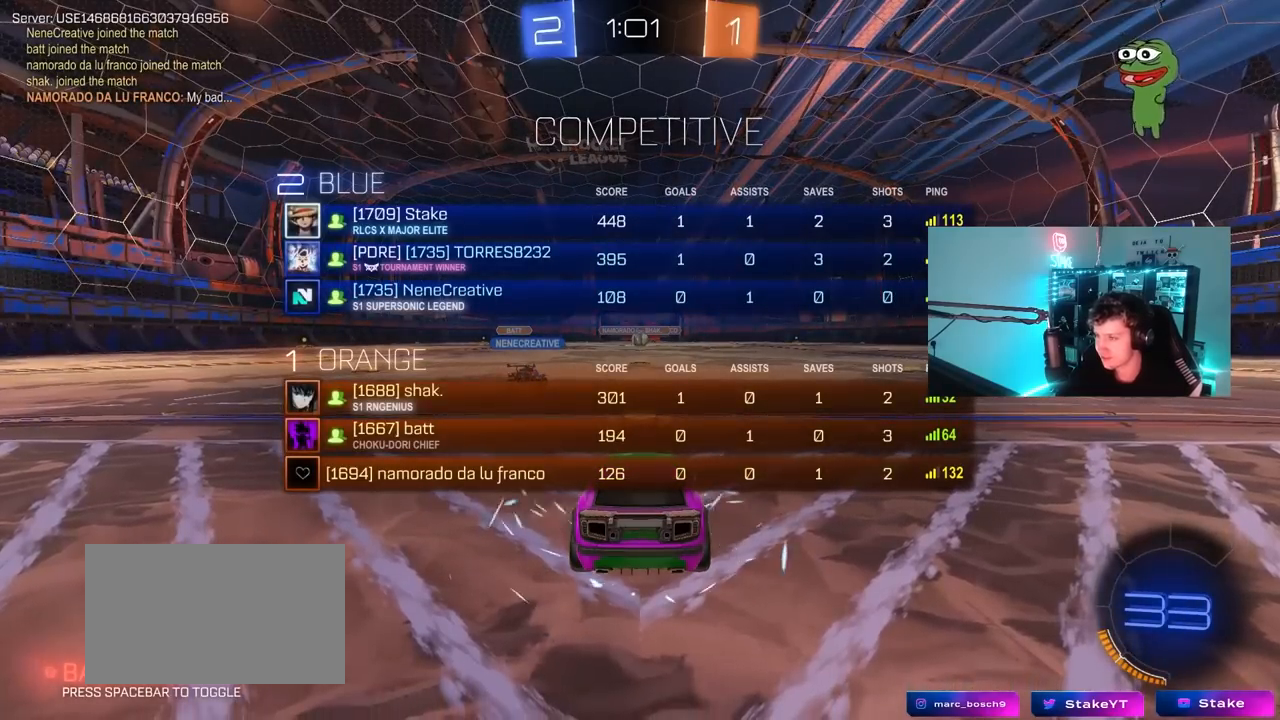
{"keys": [], "mouse": [], "mouse_move": "still", "events": [[250, "tab", "up"]]}
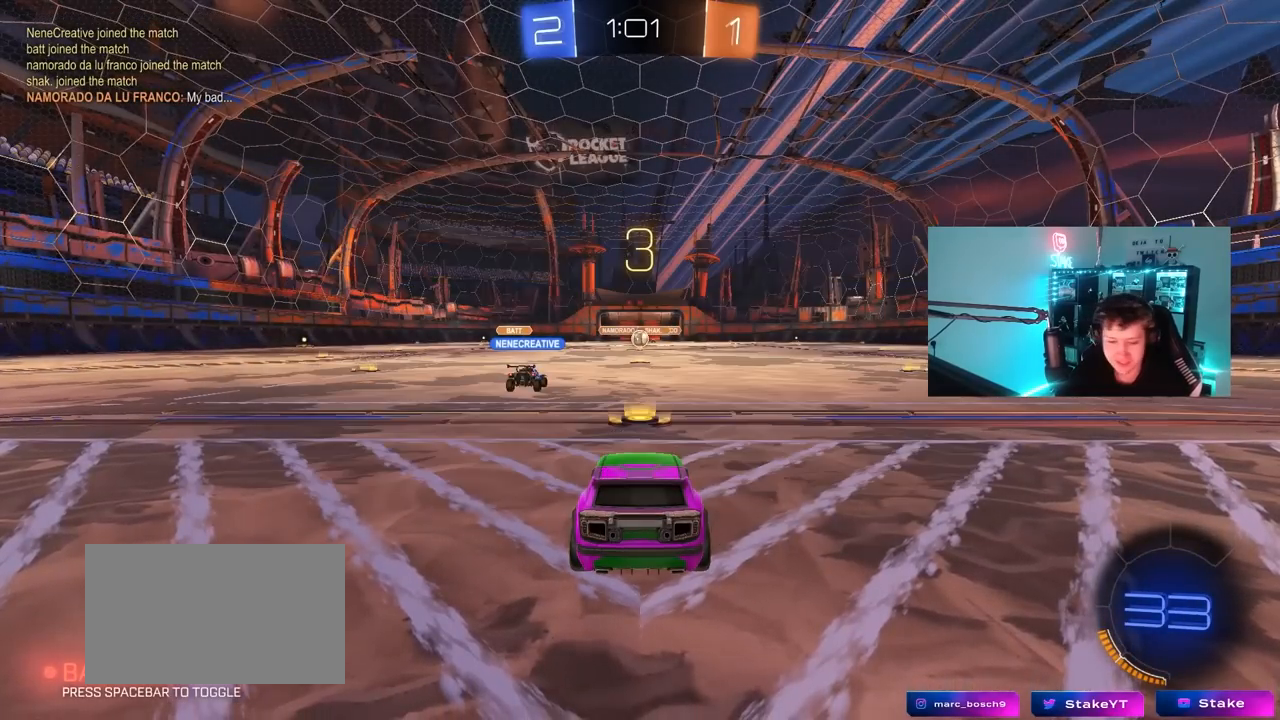
{"keys": [], "mouse": [], "mouse_move": "still", "events": []}
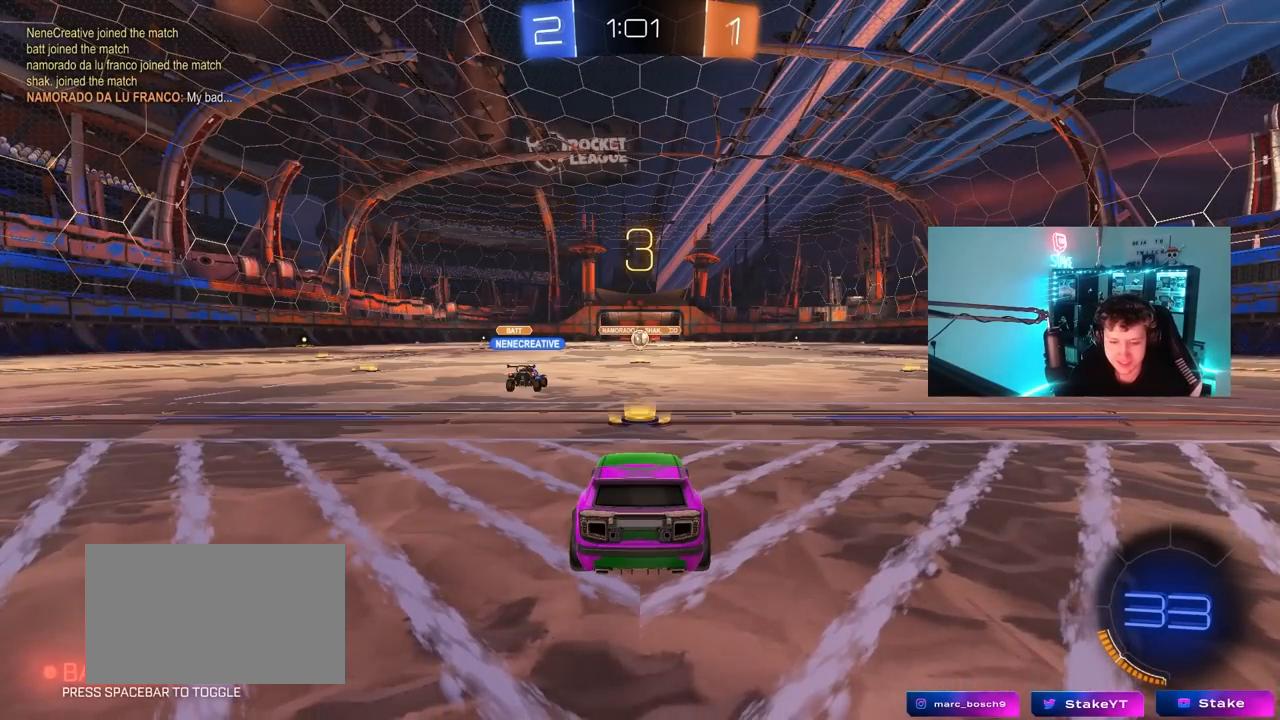
{"keys": [], "mouse": [], "mouse_move": "still", "events": []}
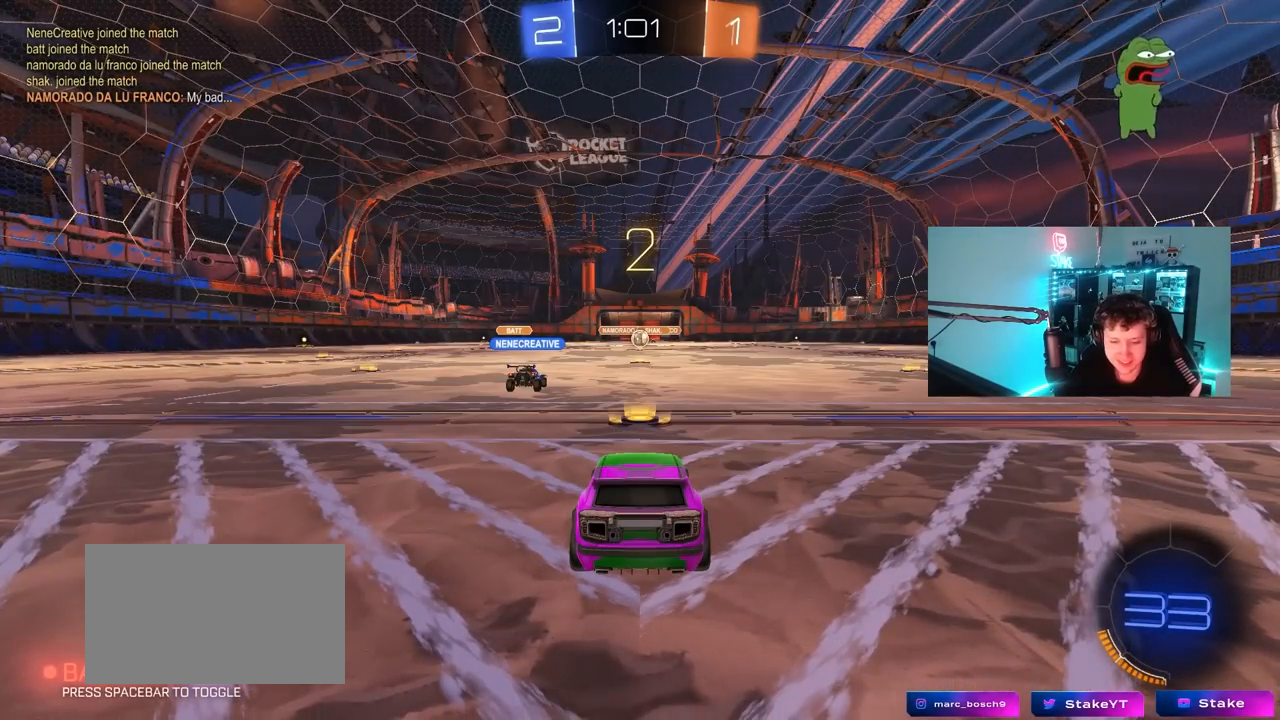
{"keys": [], "mouse": [], "mouse_move": "still", "events": []}
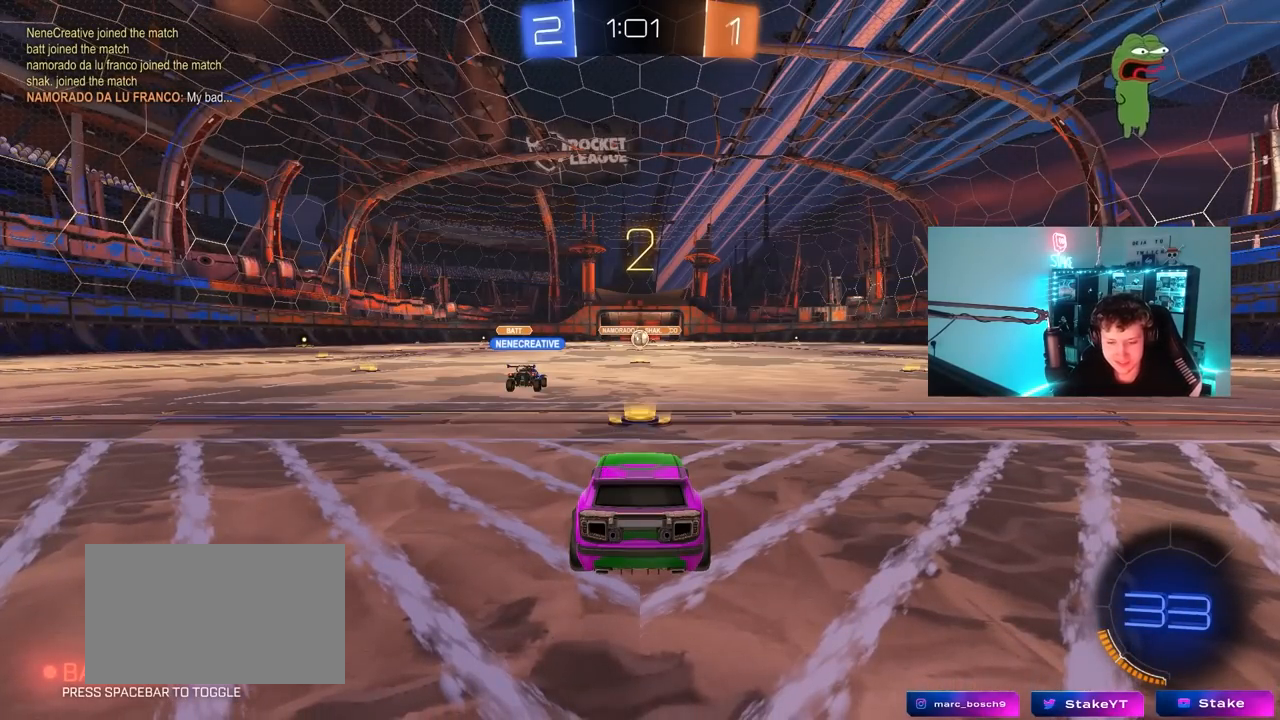
{"keys": ["w"], "mouse": [], "mouse_move": "still", "events": [[350, "w", "down"]]}
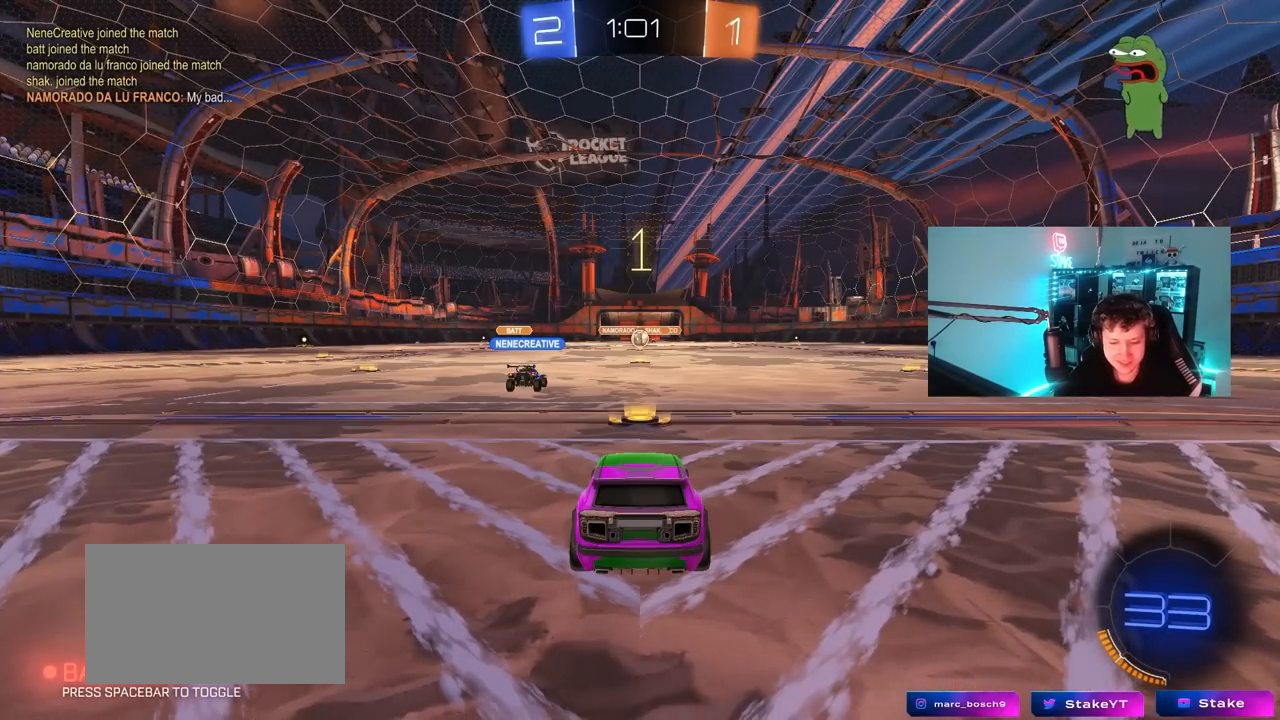
{"keys": ["w"], "mouse": [], "mouse_move": "up-right", "events": []}
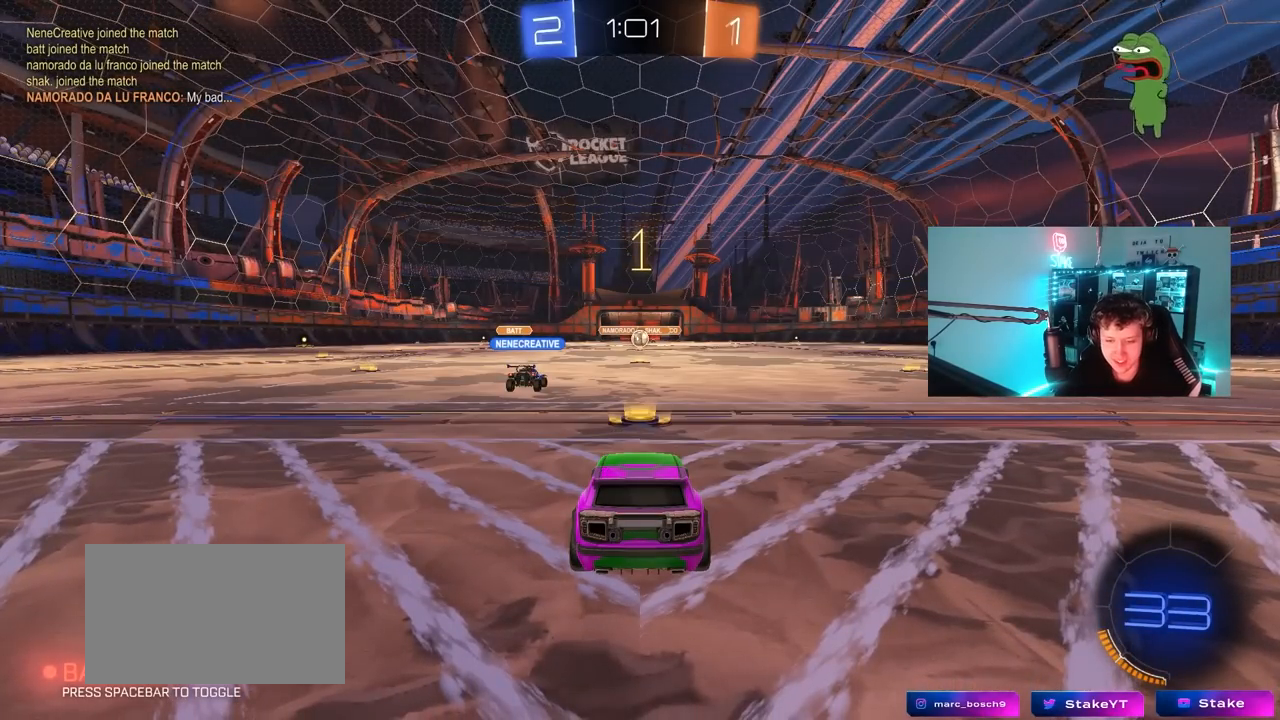
{"keys": ["space", "w"], "mouse": [], "mouse_move": "still", "events": [[483, "space", "down"]]}
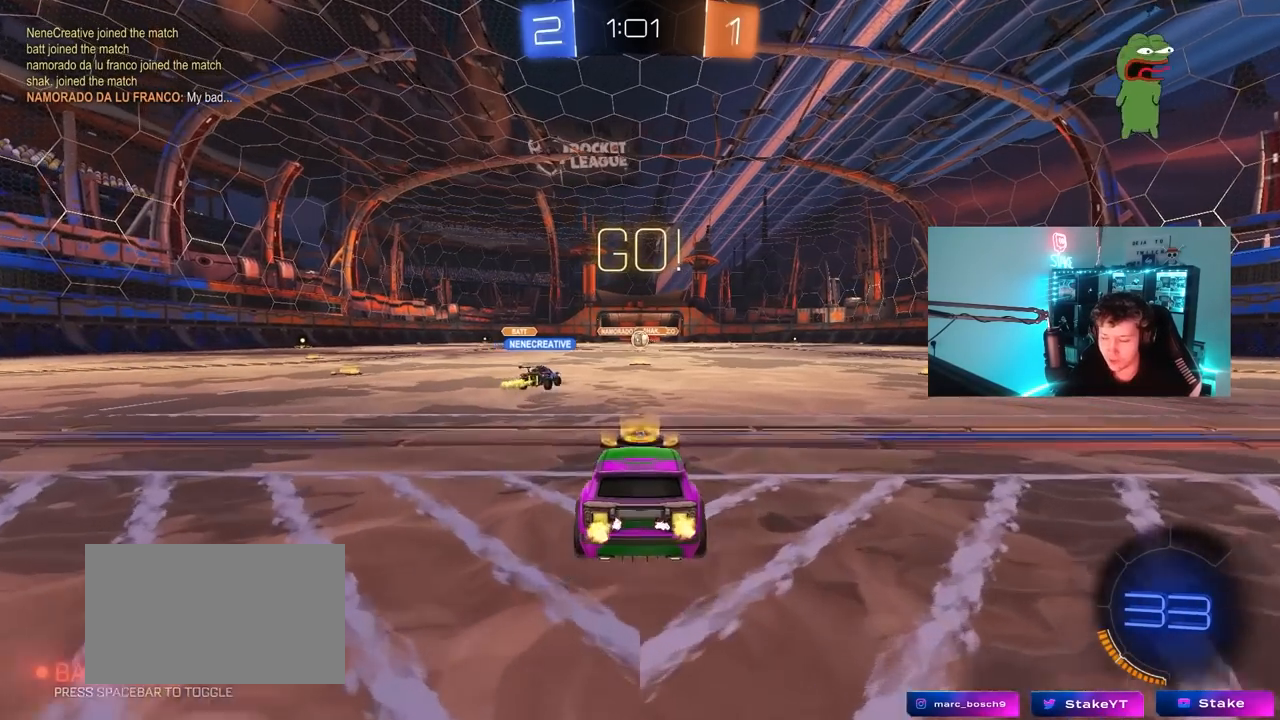
{"keys": ["d", "w"], "mouse": [], "mouse_move": "down-left", "events": [[33, "mouse_left", "down"], [117, "space", "up"], [217, "d", "down"], [267, "mouse_left", "up"], [400, "shift", "down"], [500, "shift", "up"]]}
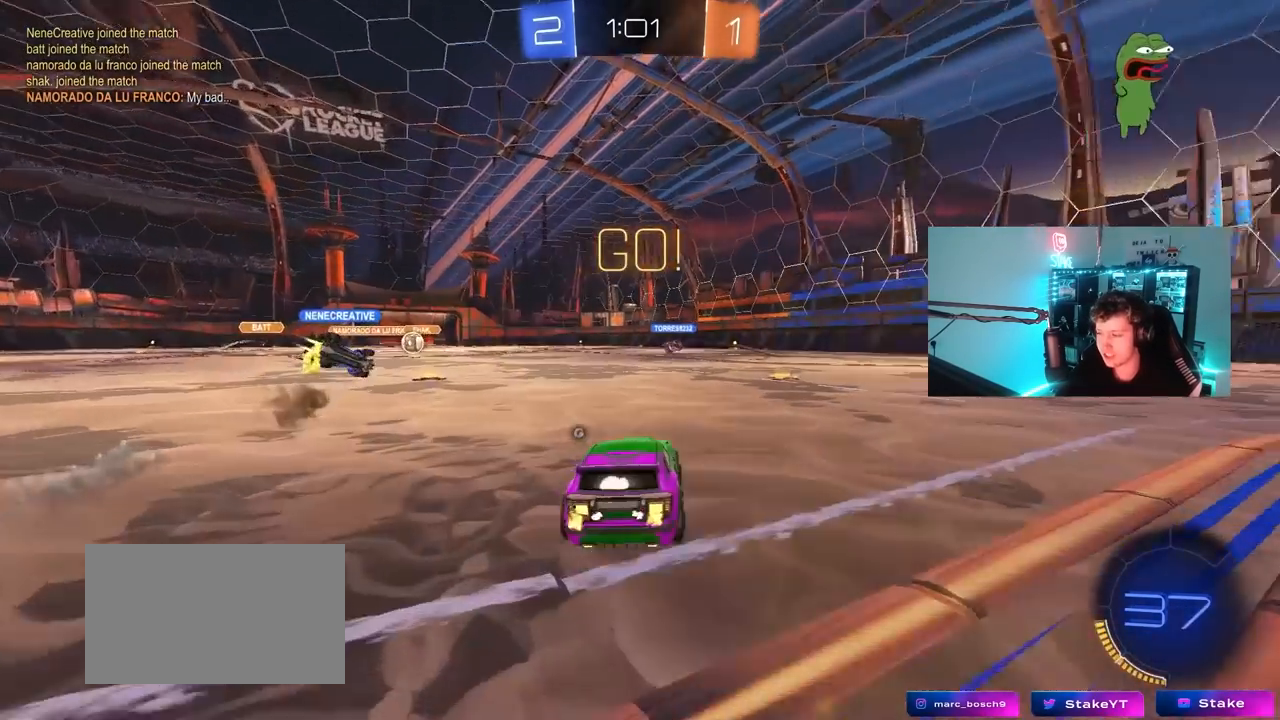
{"keys": ["d", "shift", "w"], "mouse": ["left", "right"], "mouse_move": "down-left", "events": [[233, "mouse_left", "down"], [283, "mouse_right", "down"], [283, "space", "down"], [367, "mouse_right", "up"], [367, "shift", "down"], [417, "mouse_right", "down"], [417, "space", "up"]]}
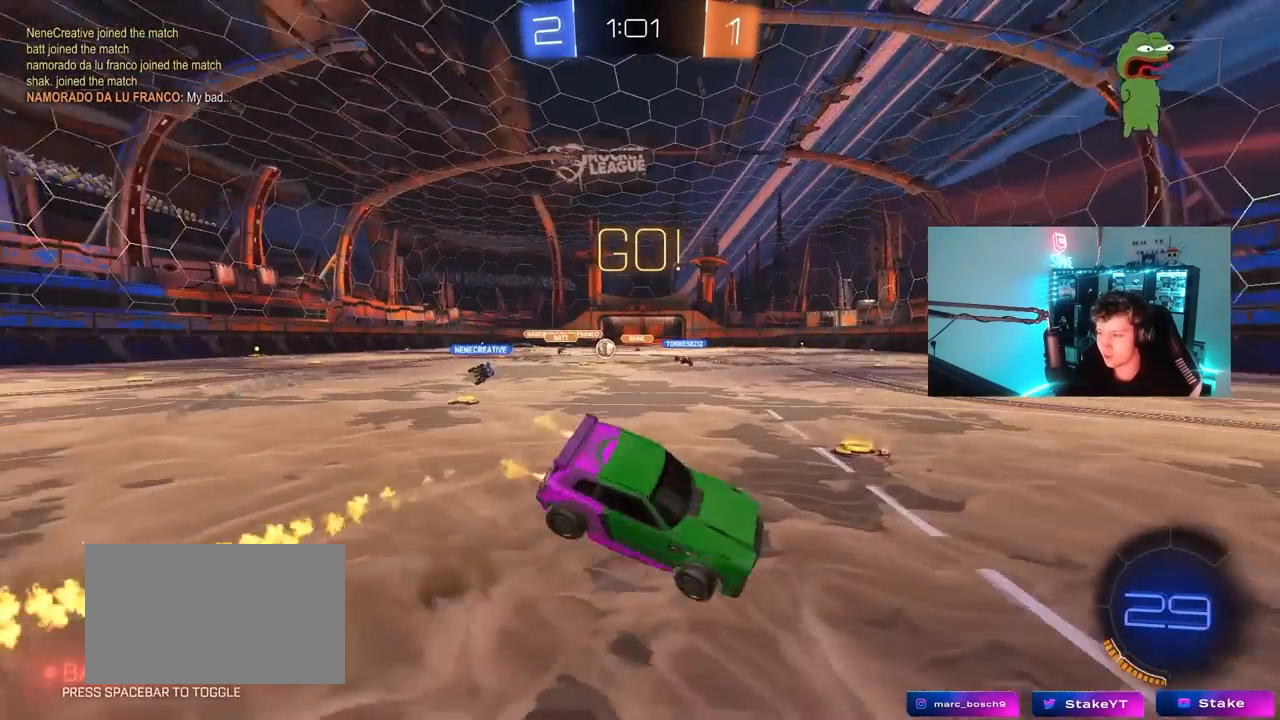
{"keys": ["d", "s", "shift"], "mouse": ["left"], "mouse_move": "still", "events": [[17, "s", "down"], [17, "w", "up"], [150, "mouse_right", "up"], [300, "s", "up"], [433, "s", "down"]]}
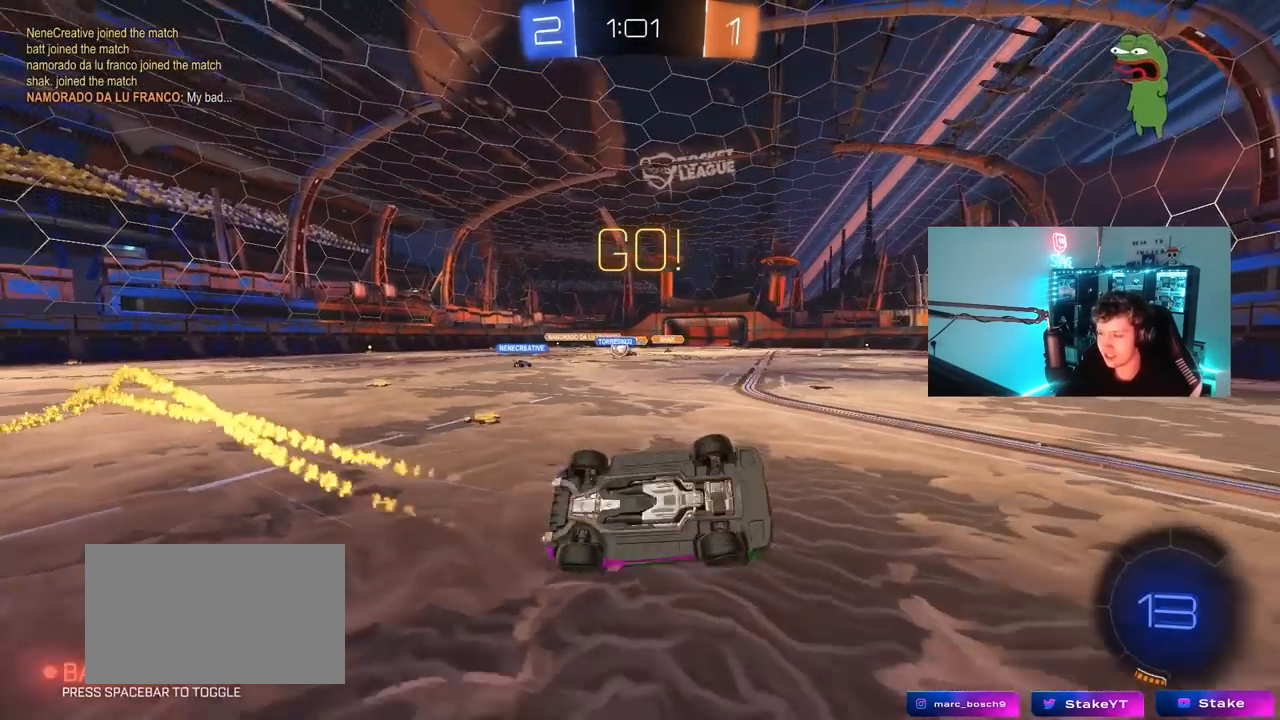
{"keys": ["a", "w"], "mouse": [], "mouse_move": "still", "events": [[117, "shift", "up"], [167, "mouse_left", "up"], [167, "s", "up"], [217, "a", "down"], [217, "d", "up"], [500, "w", "down"]]}
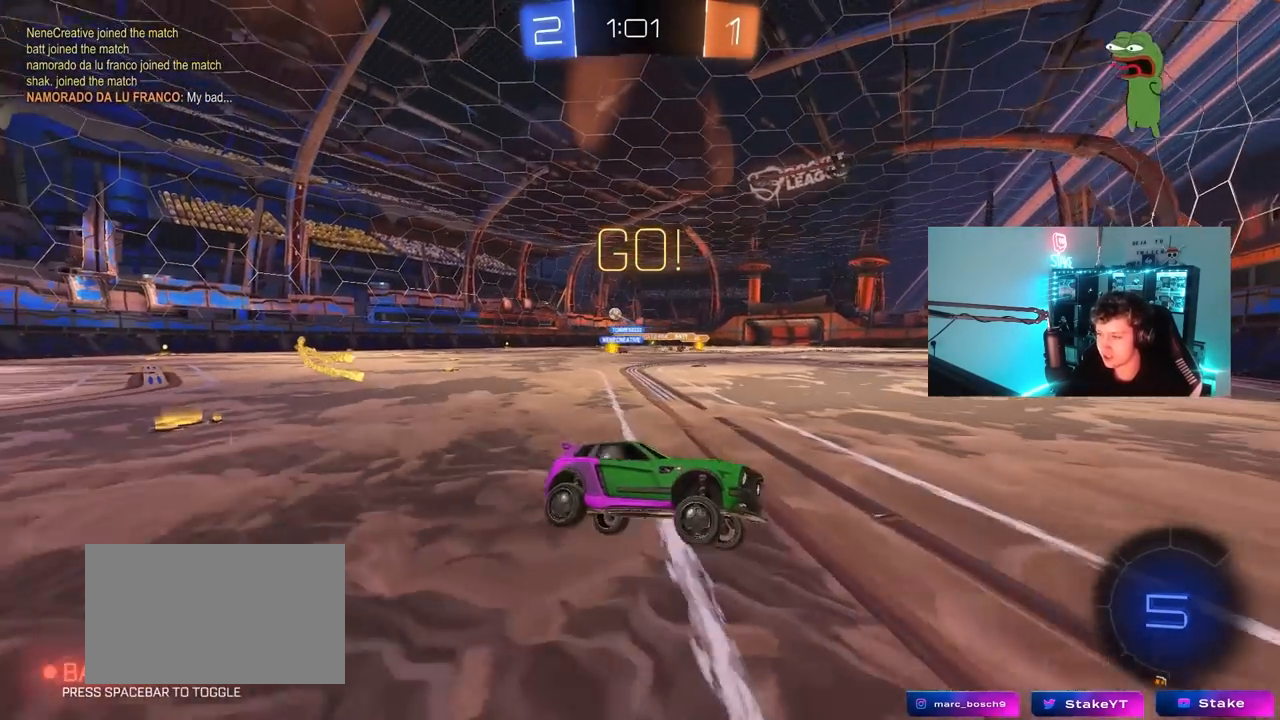
{"keys": ["a", "shift", "w"], "mouse": [], "mouse_move": "still", "events": [[133, "shift", "down"], [233, "shift", "up"], [467, "shift", "down"]]}
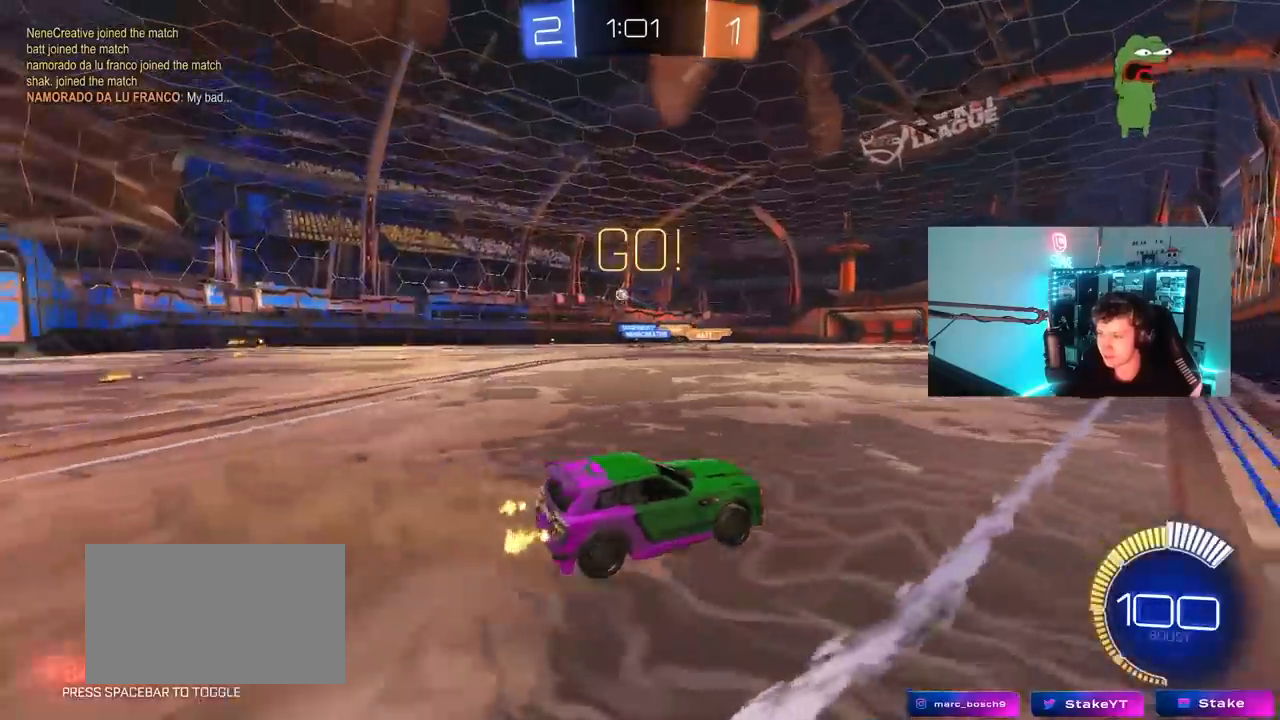
{"keys": ["a", "w"], "mouse": [], "mouse_move": "still", "events": [[67, "shift", "up"]]}
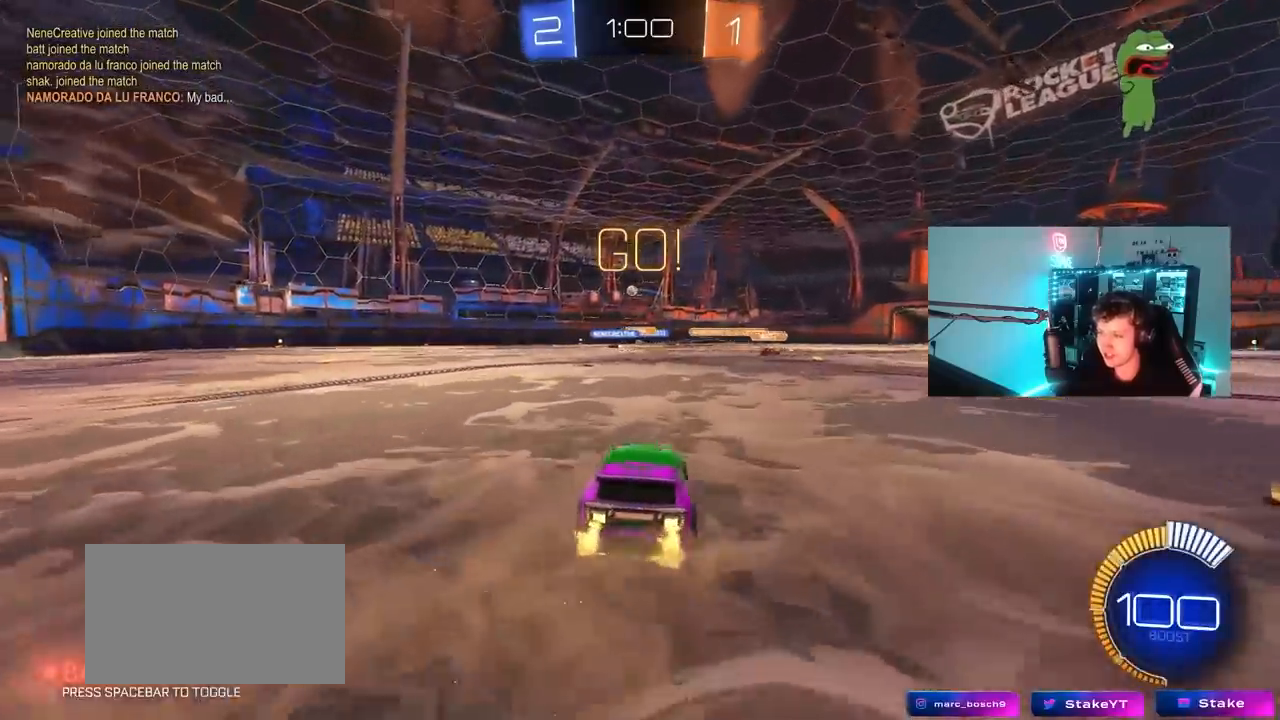
{"keys": ["d", "w"], "mouse": [], "mouse_move": "still", "events": [[83, "a", "up"], [83, "mouse_left", "down"], [267, "mouse_left", "up"], [317, "d", "down"]]}
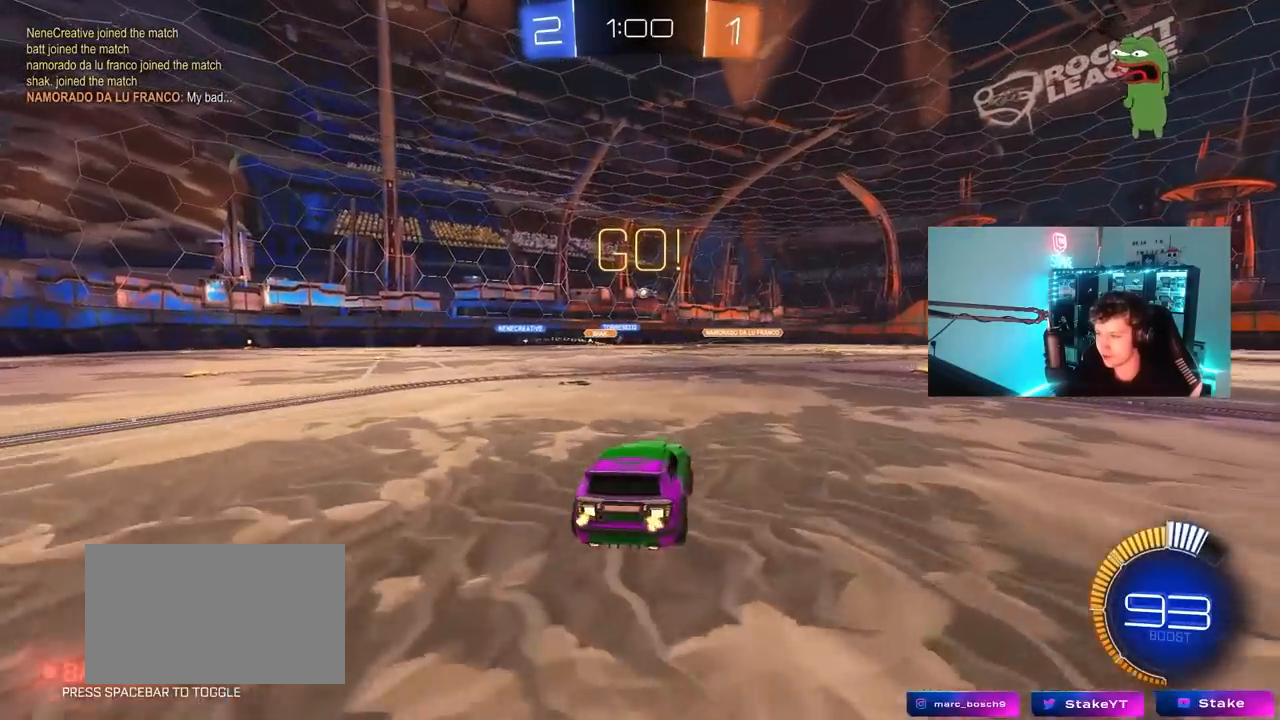
{"keys": ["a", "w"], "mouse": [], "mouse_move": "still", "events": [[50, "d", "up"], [50, "mouse_left", "down"], [283, "a", "down"], [317, "mouse_left", "up"]]}
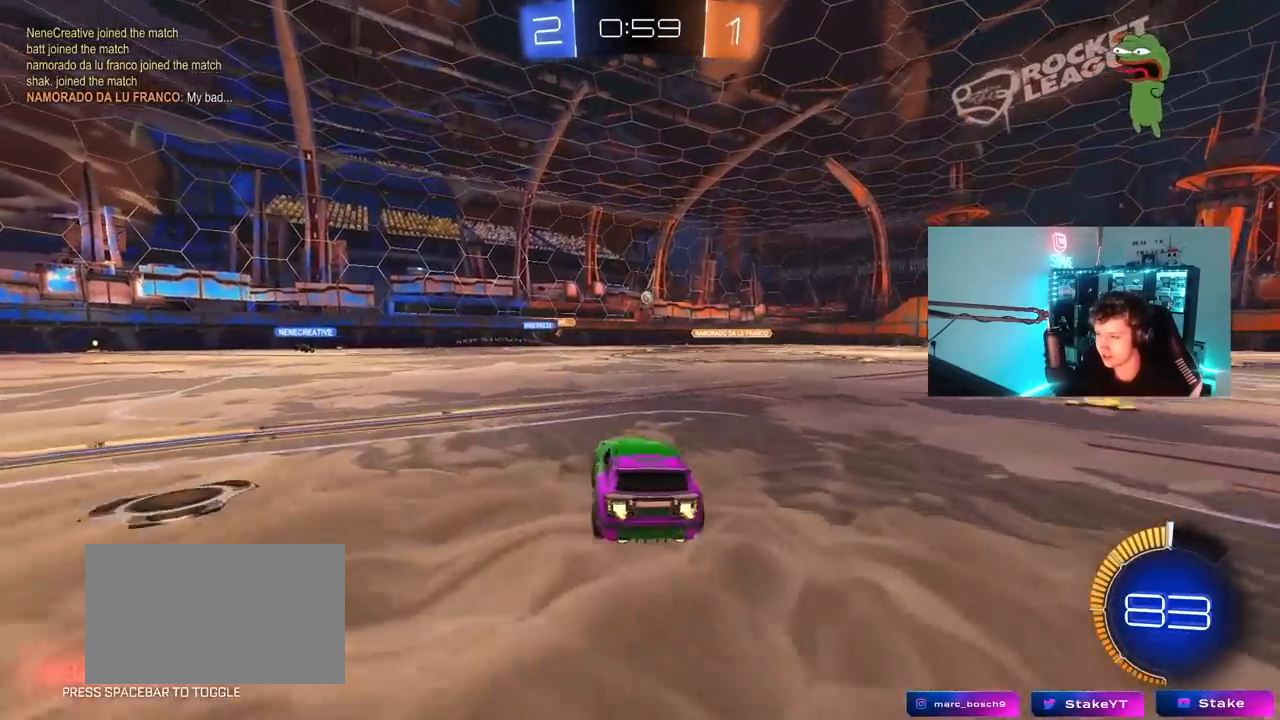
{"keys": ["d"], "mouse": [], "mouse_move": "still", "events": [[67, "w", "up"], [200, "s", "down"], [350, "s", "up"], [433, "a", "up"], [483, "d", "down"]]}
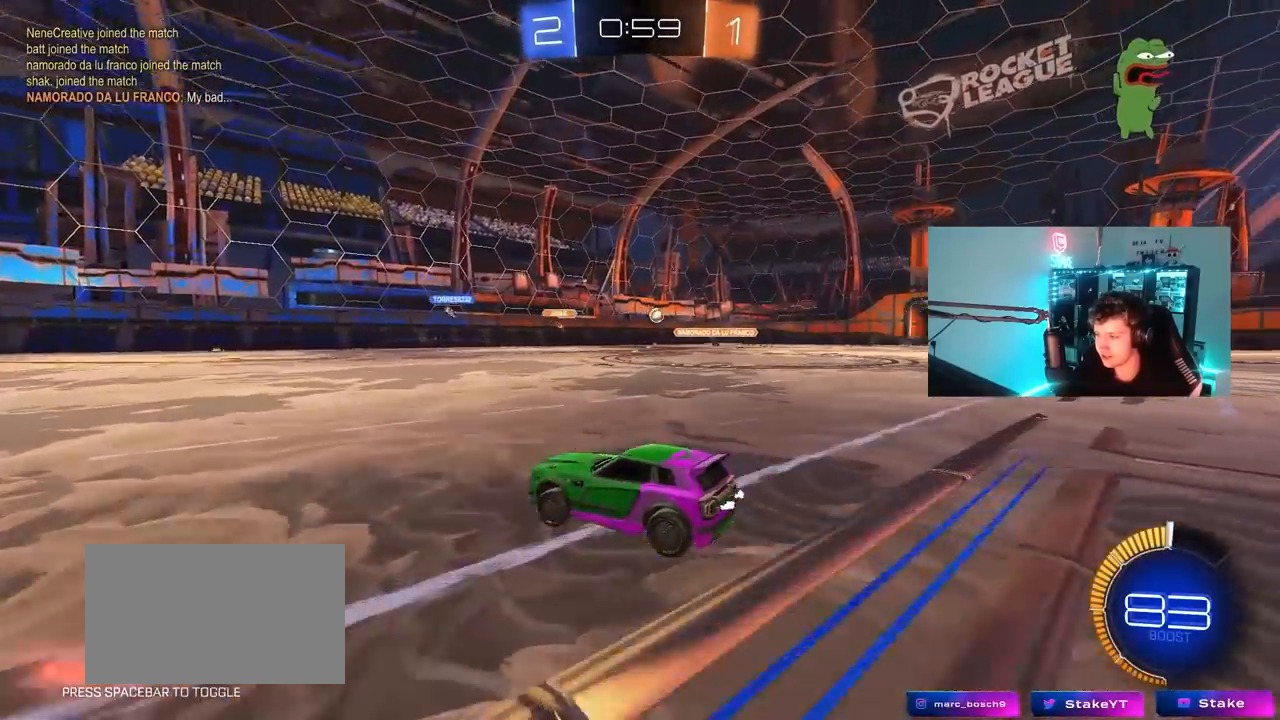
{"keys": ["d"], "mouse": [], "mouse_move": "still", "events": [[217, "w", "down"], [317, "d", "up"], [400, "d", "down"], [400, "w", "up"]]}